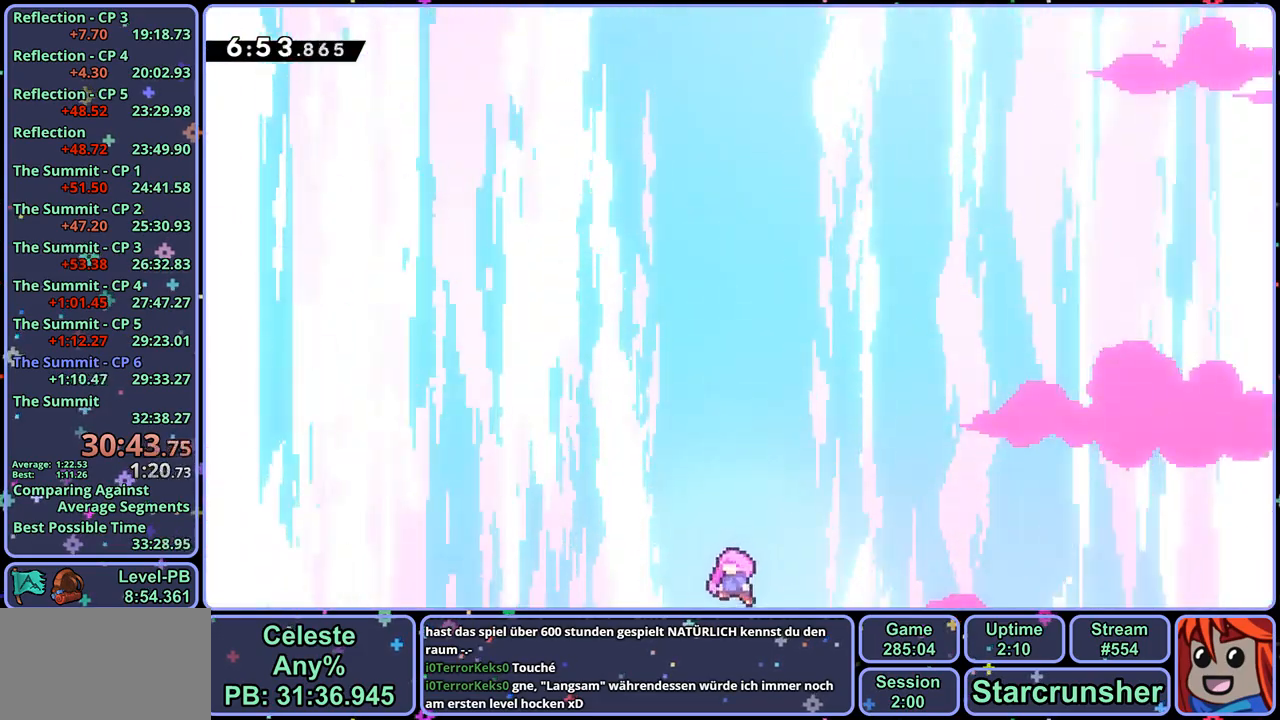
Gameplay with a controller (PlayStation layout); each line is a JSON object with the inputs held at the frame after it. "events" lists button and stick changes between this image and that frame as [ms after this image, input, new state], when the widget could be followed in between.
{"buttons": [], "left_stick": "center", "right_stick": "center", "events": []}
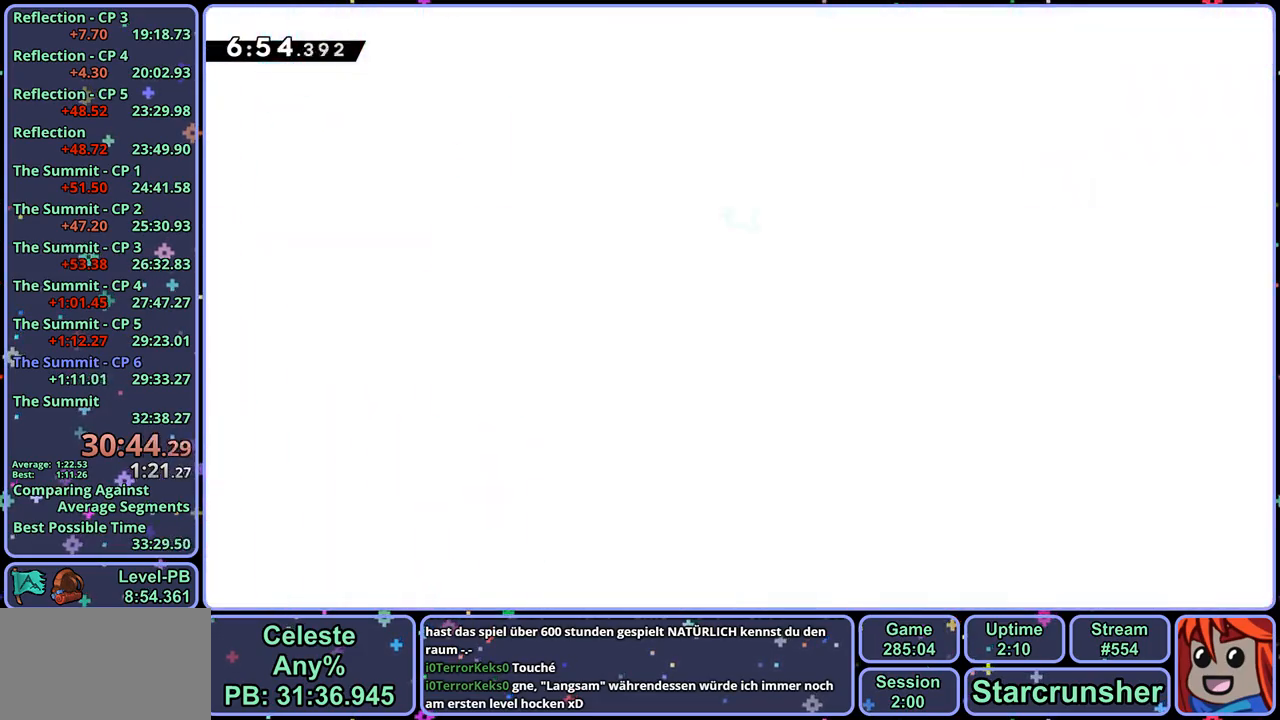
{"buttons": [], "left_stick": "center", "right_stick": "center", "events": []}
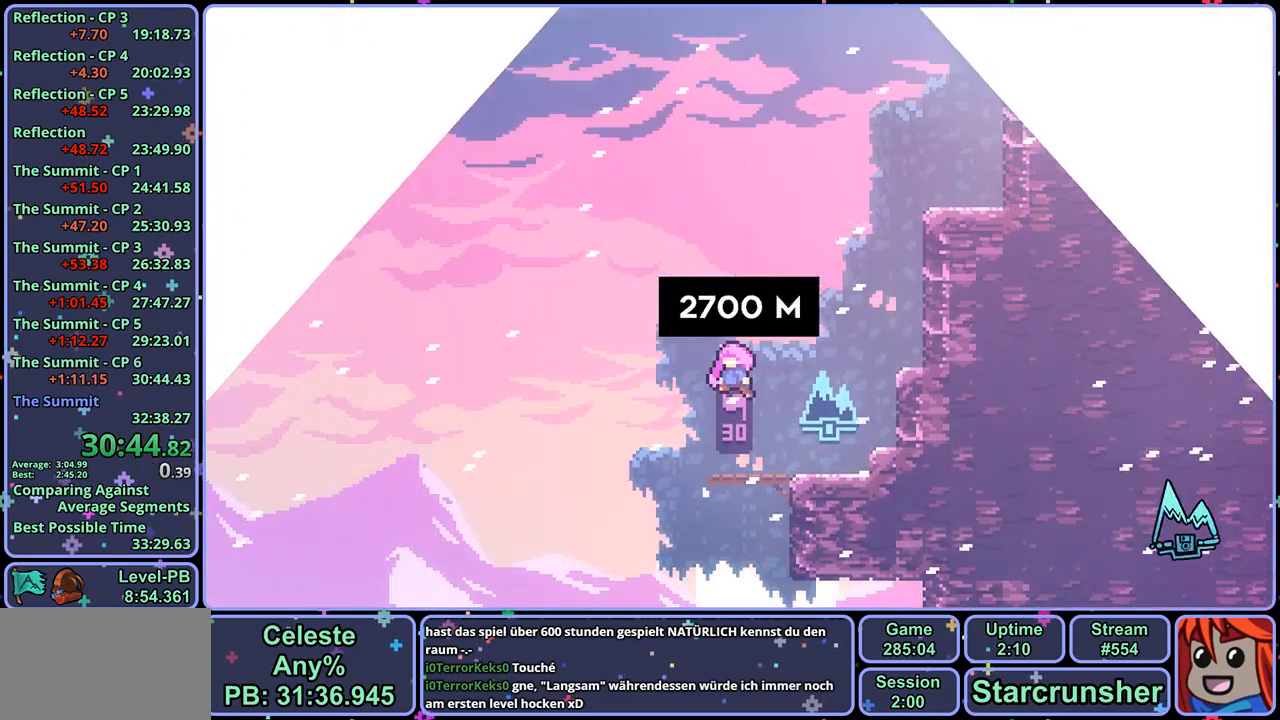
{"buttons": [], "left_stick": "center", "right_stick": "center", "events": []}
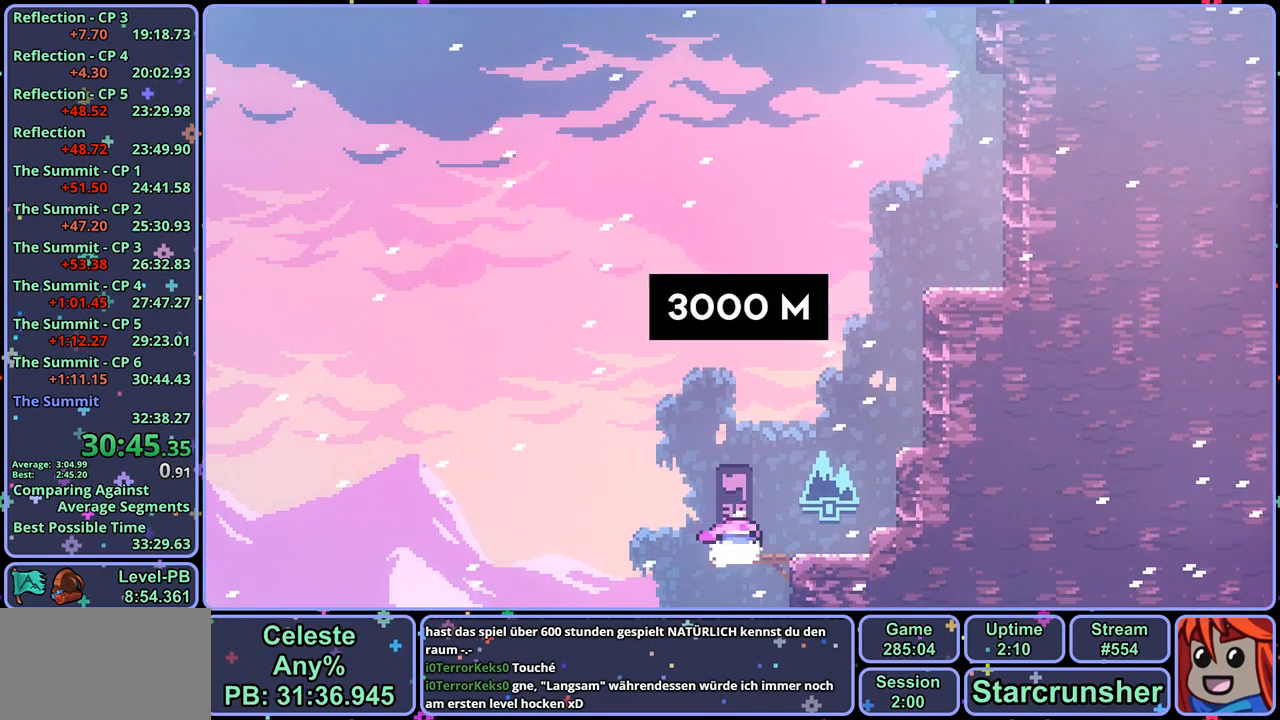
{"buttons": ["CROSS"], "left_stick": "up-right", "right_stick": "center", "events": [[283, "left_stick", "up-right"], [317, "CROSS", "down"]]}
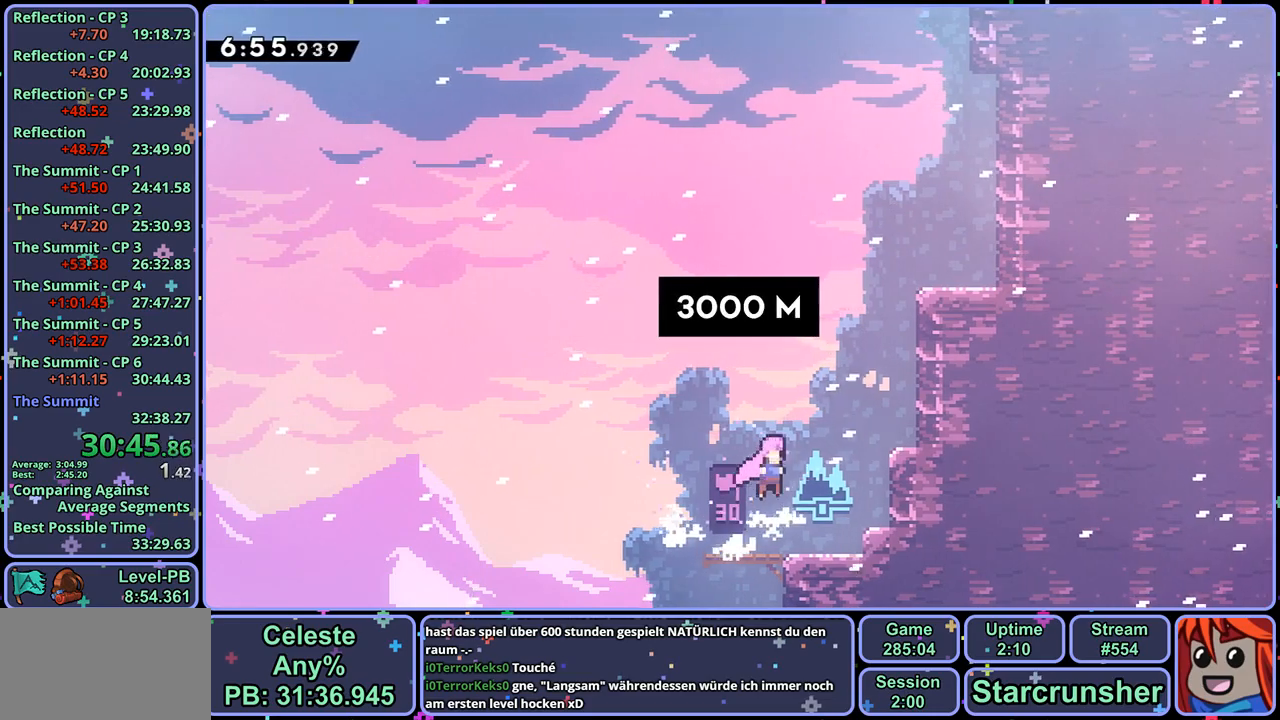
{"buttons": ["CROSS", "L1"], "left_stick": "up-right", "right_stick": "center", "events": [[17, "CROSS", "up"], [50, "R1", "down"], [167, "R1", "up"], [250, "R1", "down"], [367, "R1", "up"], [400, "L1", "down"], [467, "CROSS", "down"]]}
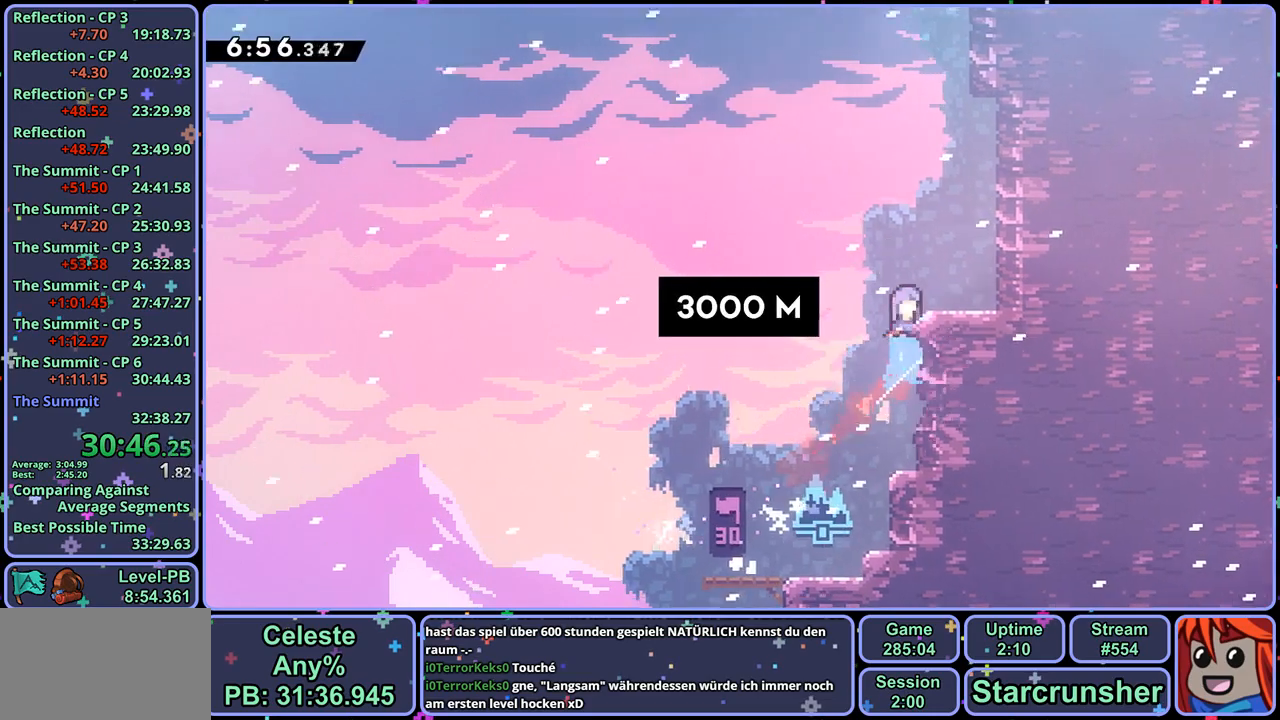
{"buttons": [], "left_stick": "up", "right_stick": "center", "events": [[83, "CROSS", "up"], [250, "L1", "up"], [367, "CROSS", "down"], [383, "left_stick", "up"], [500, "CROSS", "up"]]}
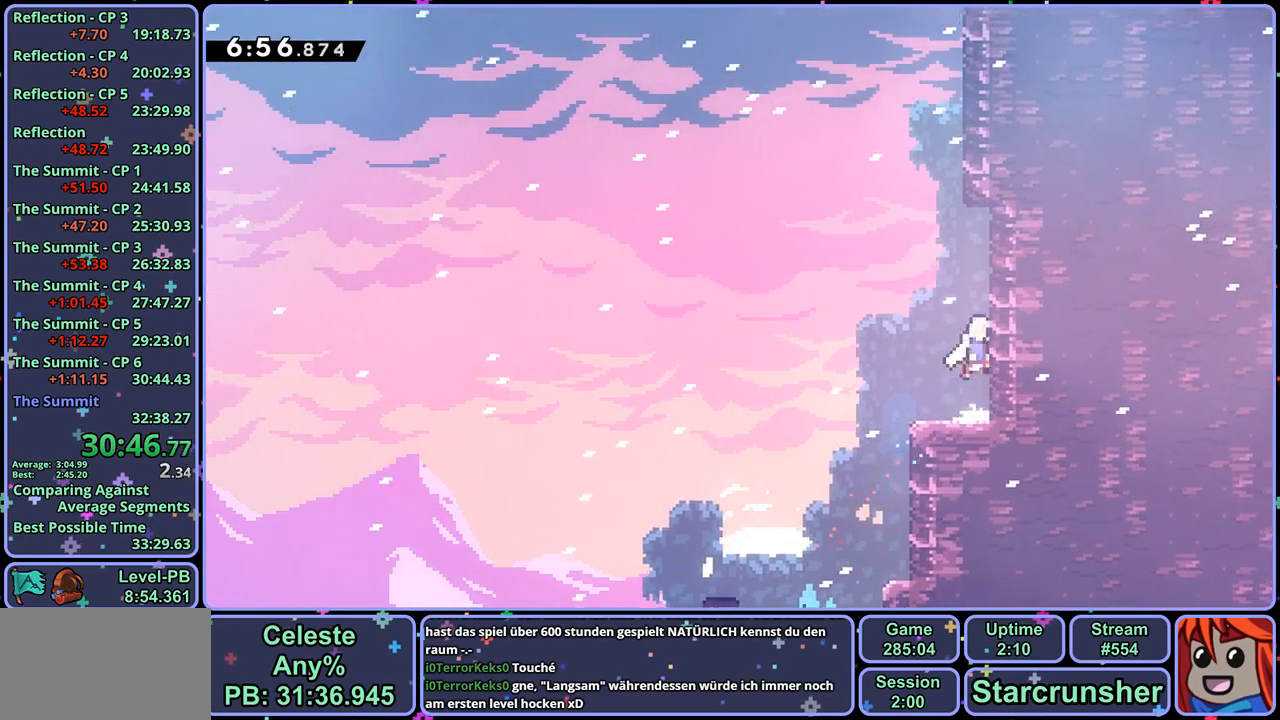
{"buttons": ["CROSS"], "left_stick": "up-left", "right_stick": "center", "events": [[17, "R1", "down"], [133, "left_stick", "up-left"], [200, "CROSS", "down"], [367, "R1", "up"]]}
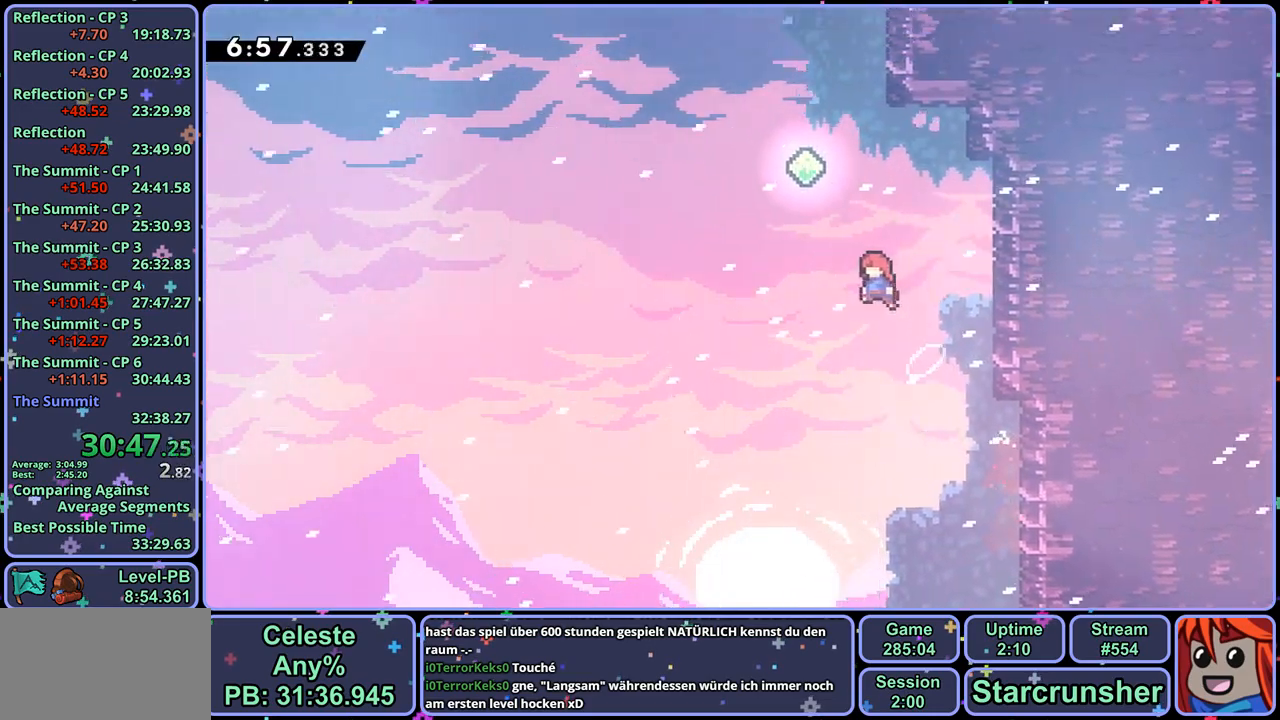
{"buttons": [], "left_stick": "up-right", "right_stick": "center", "events": [[117, "CROSS", "up"], [117, "R1", "down"], [217, "R1", "up"], [333, "left_stick", "up-right"]]}
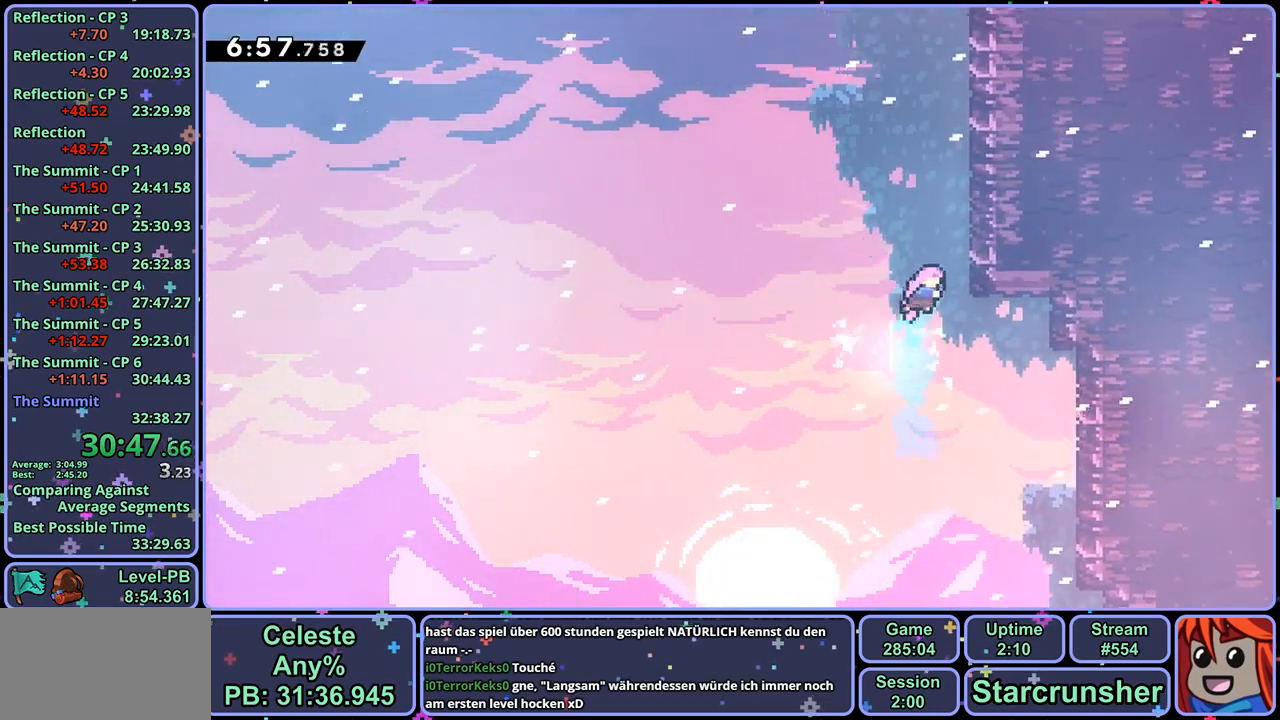
{"buttons": ["CROSS"], "left_stick": "up-left", "right_stick": "center", "events": [[117, "left_stick", "up"], [150, "R1", "down"], [333, "CROSS", "down"], [350, "left_stick", "up-left"], [483, "R1", "up"]]}
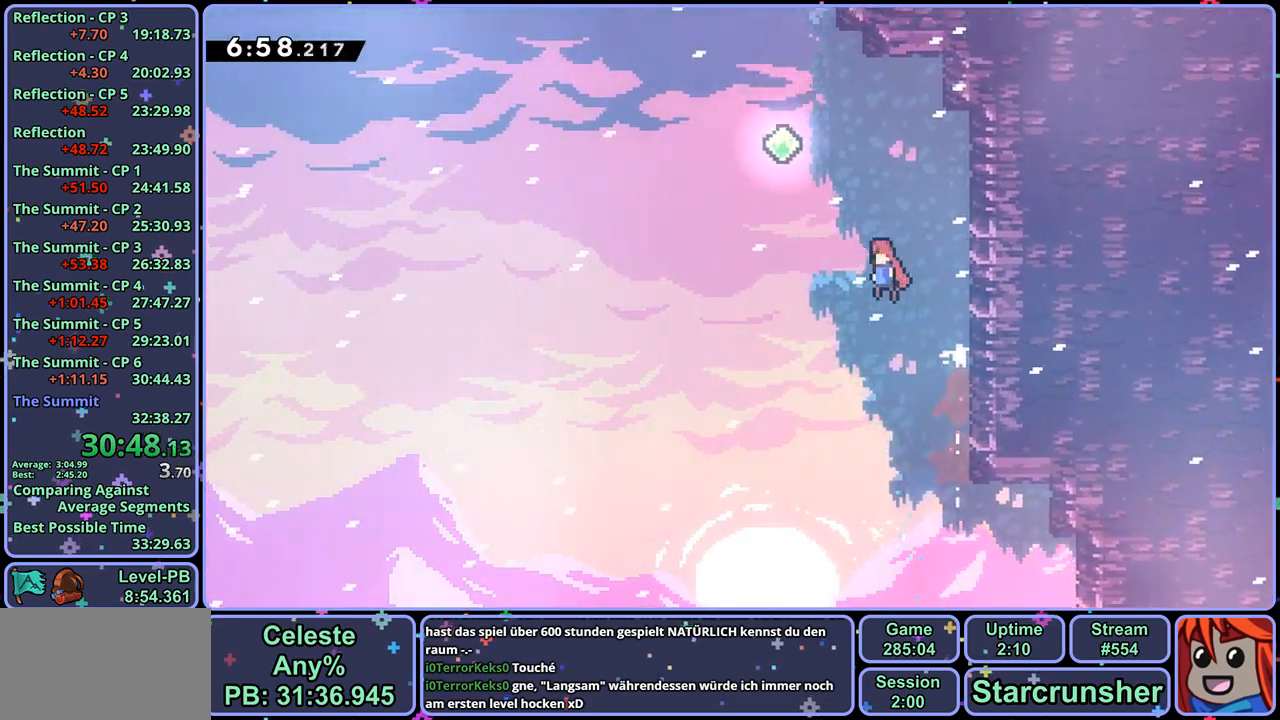
{"buttons": [], "left_stick": "up-right", "right_stick": "center", "events": [[67, "CROSS", "up"], [200, "R1", "down"], [250, "left_stick", "up"], [300, "R1", "up"], [467, "left_stick", "up-right"]]}
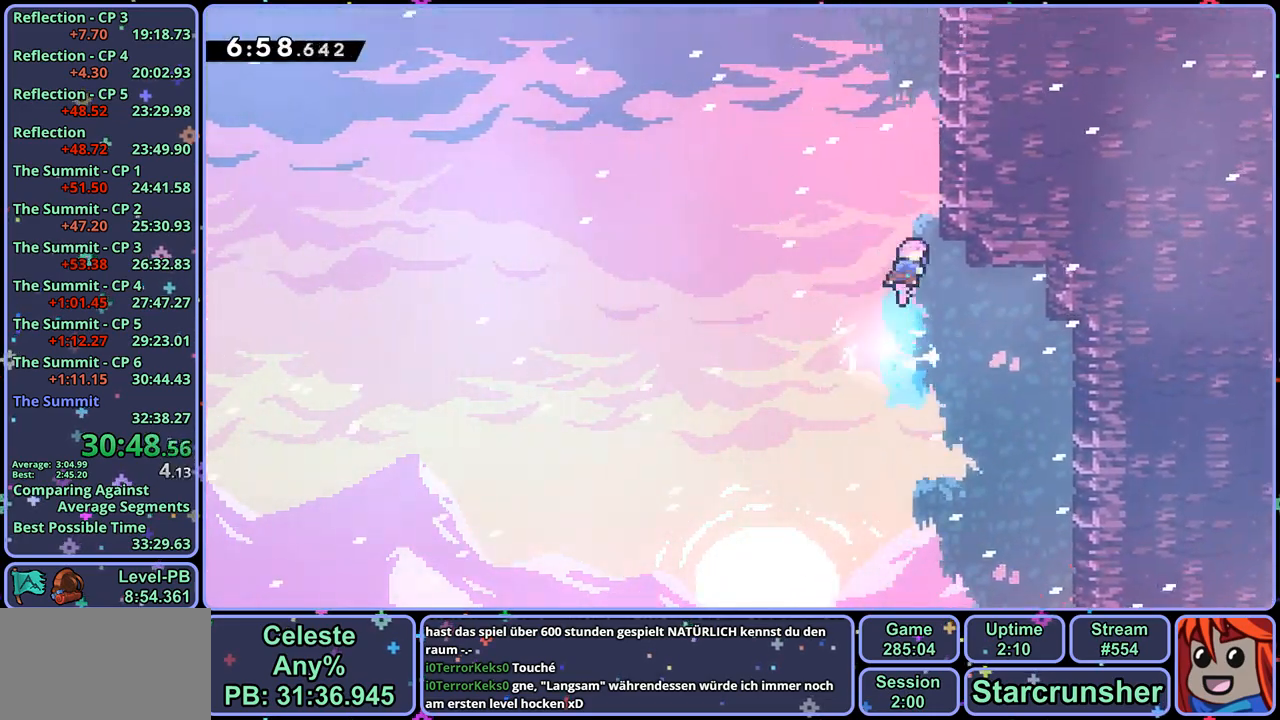
{"buttons": ["CROSS", "R1"], "left_stick": "up-left", "right_stick": "center", "events": [[133, "left_stick", "up"], [150, "R1", "down"], [333, "left_stick", "up-left"], [367, "CROSS", "down"]]}
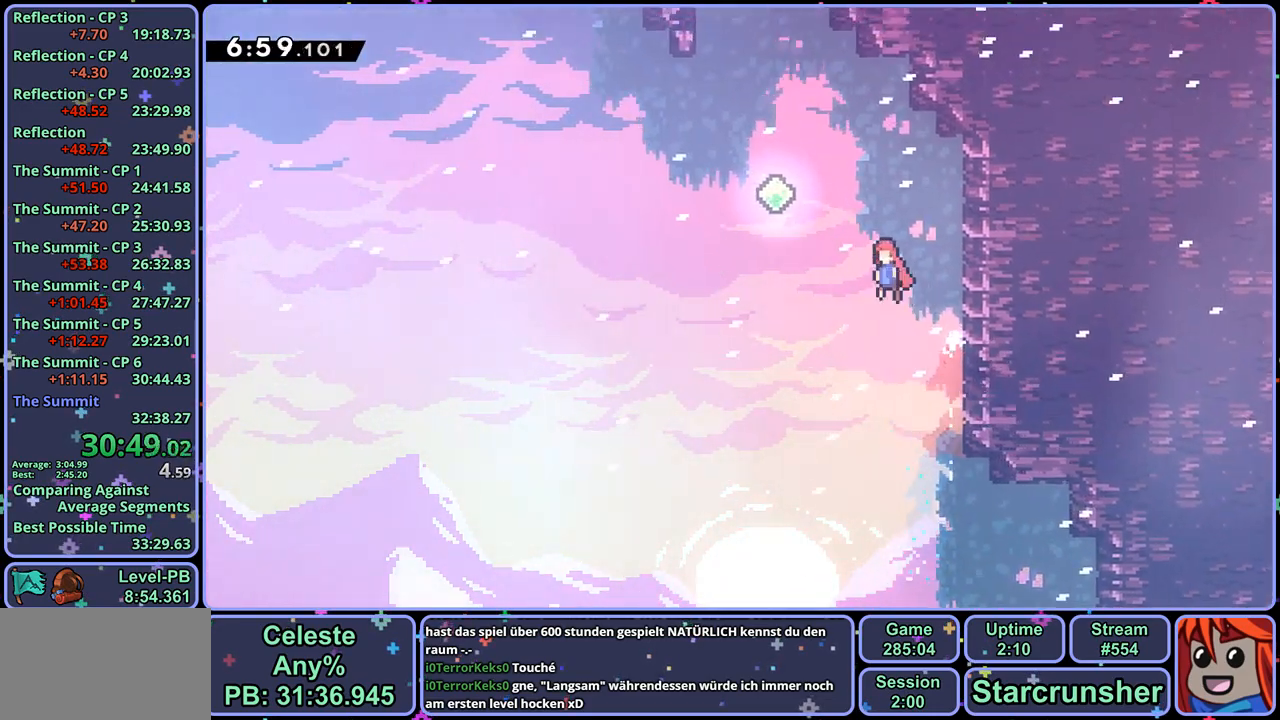
{"buttons": [], "left_stick": "up", "right_stick": "center", "events": [[17, "R1", "up"], [217, "left_stick", "up"], [267, "R1", "down"], [283, "CROSS", "up"], [383, "R1", "up"]]}
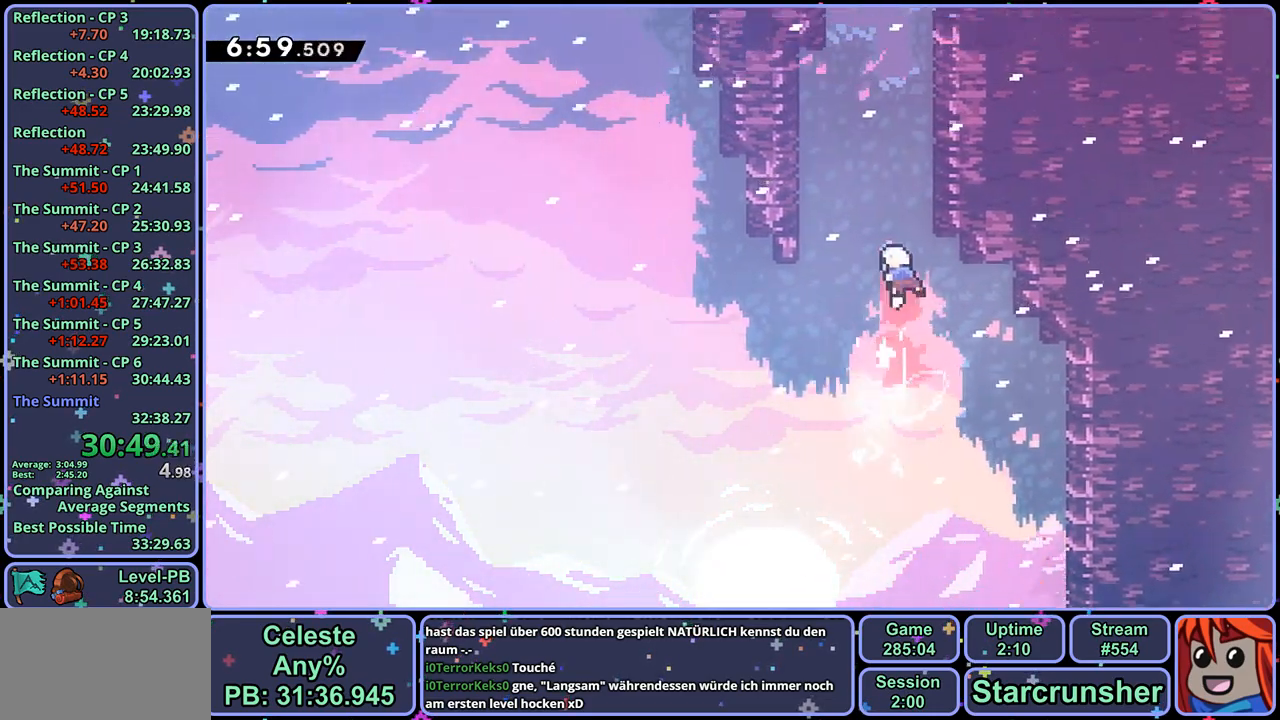
{"buttons": ["CROSS", "R1"], "left_stick": "up-left", "right_stick": "center", "events": [[17, "left_stick", "up-right"], [183, "R1", "down"], [183, "left_stick", "up"], [350, "CROSS", "down"], [400, "left_stick", "up-left"]]}
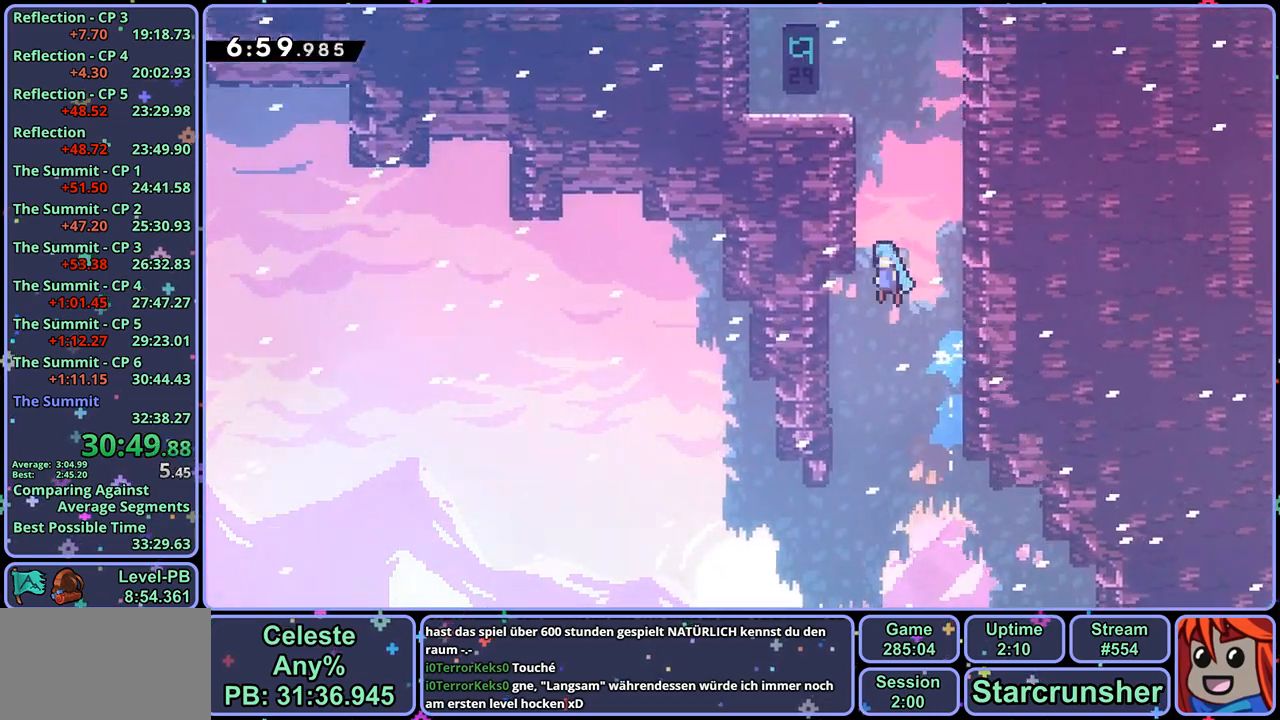
{"buttons": ["CROSS", "L1"], "left_stick": "up-left", "right_stick": "center", "events": [[17, "R1", "up"], [67, "CROSS", "up"], [117, "L1", "down"], [133, "CROSS", "down"], [233, "CROSS", "up"], [283, "CROSS", "down"], [367, "CROSS", "up"], [433, "CROSS", "down"]]}
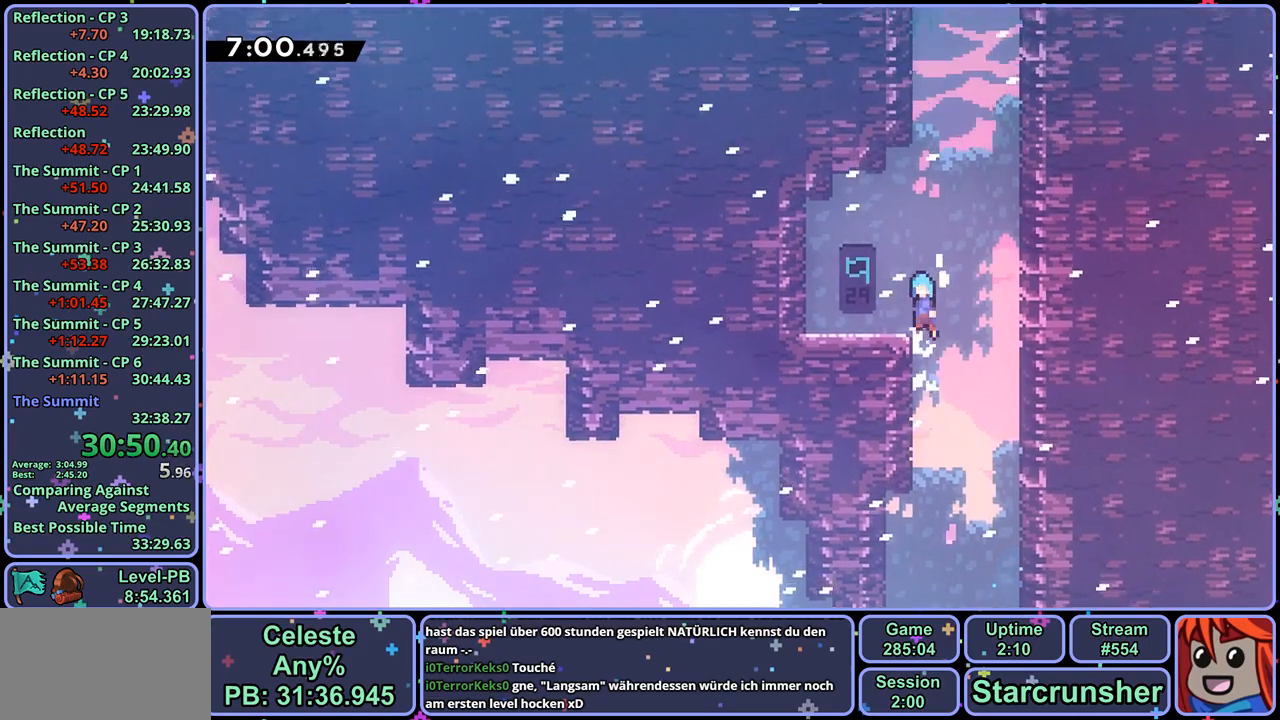
{"buttons": [], "left_stick": "up-left", "right_stick": "center", "events": [[17, "CROSS", "up"], [83, "L1", "up"], [83, "left_stick", "center"], [250, "left_stick", "up-left"], [317, "CROSS", "down"], [383, "CROSS", "up"]]}
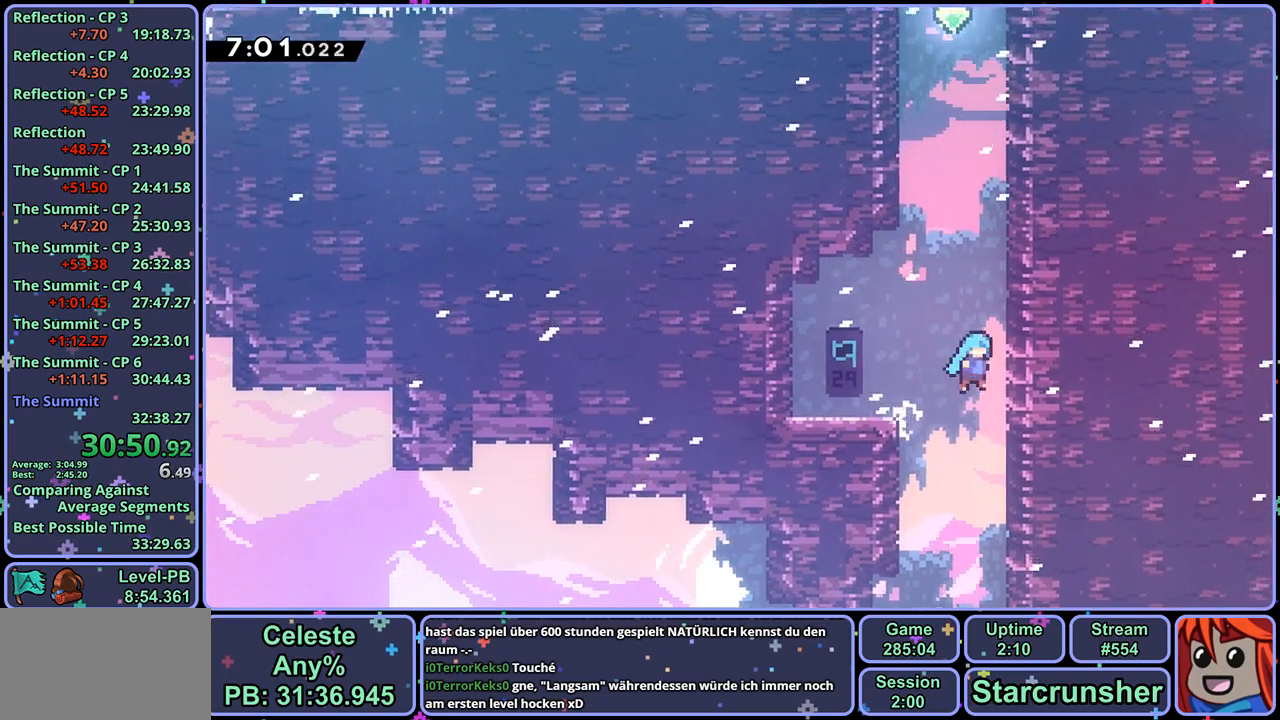
{"buttons": ["CROSS"], "left_stick": "up-left", "right_stick": "center", "events": [[233, "CROSS", "down"], [400, "CROSS", "up"], [483, "CROSS", "down"]]}
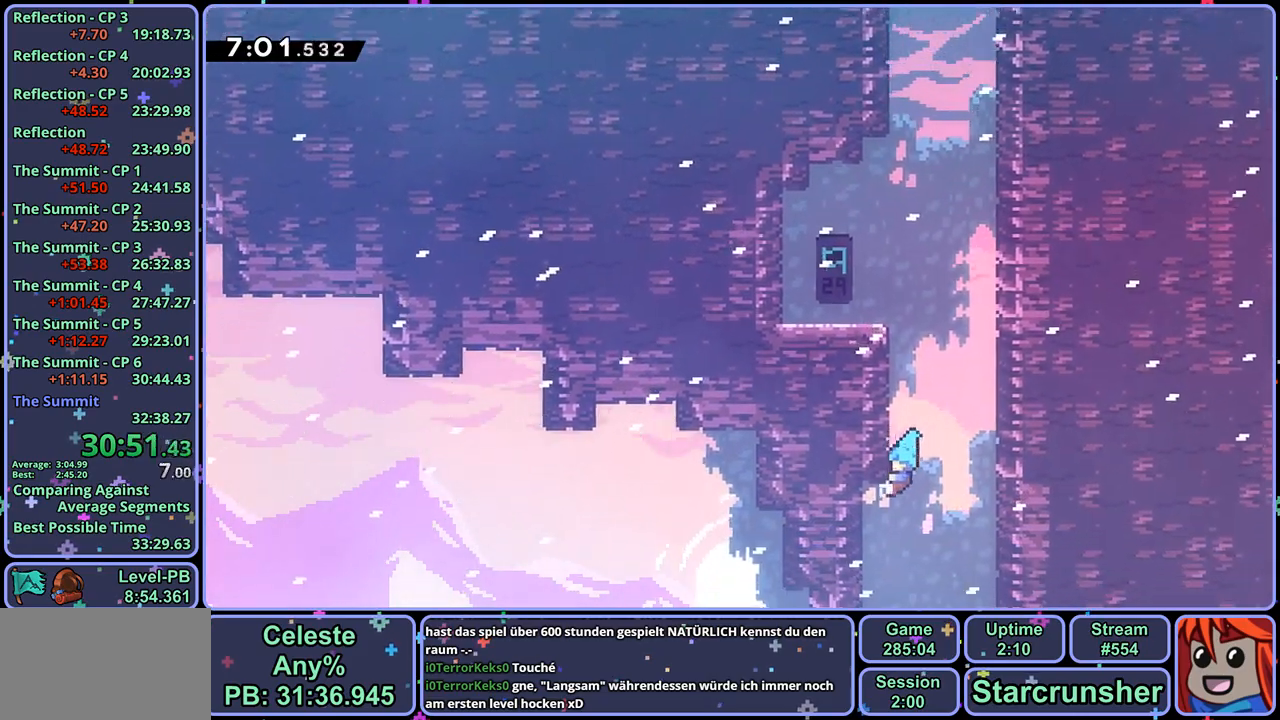
{"buttons": ["CROSS", "L1"], "left_stick": "up-left", "right_stick": "center", "events": [[67, "left_stick", "up-right"], [217, "CROSS", "up"], [233, "left_stick", "up-left"], [267, "CROSS", "down"], [500, "L1", "down"]]}
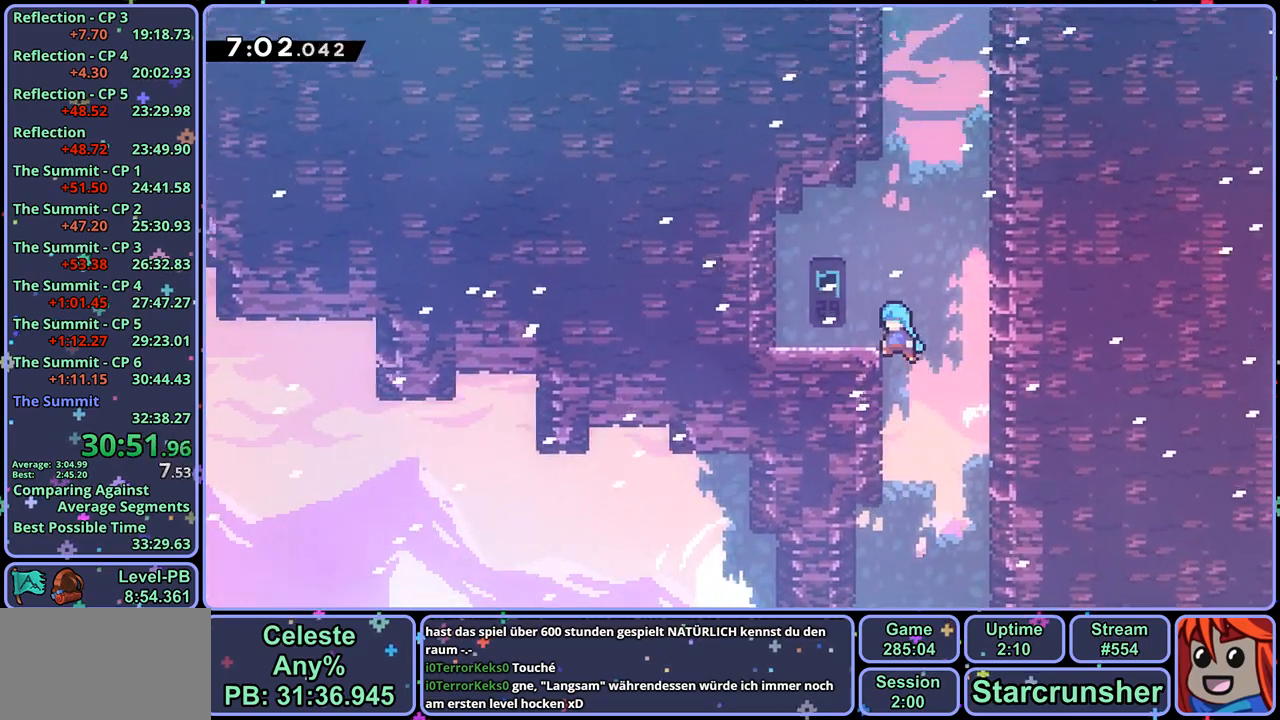
{"buttons": [], "left_stick": "up-right", "right_stick": "center", "events": [[150, "CROSS", "up"], [217, "left_stick", "center"], [233, "L1", "up"], [450, "left_stick", "up-right"]]}
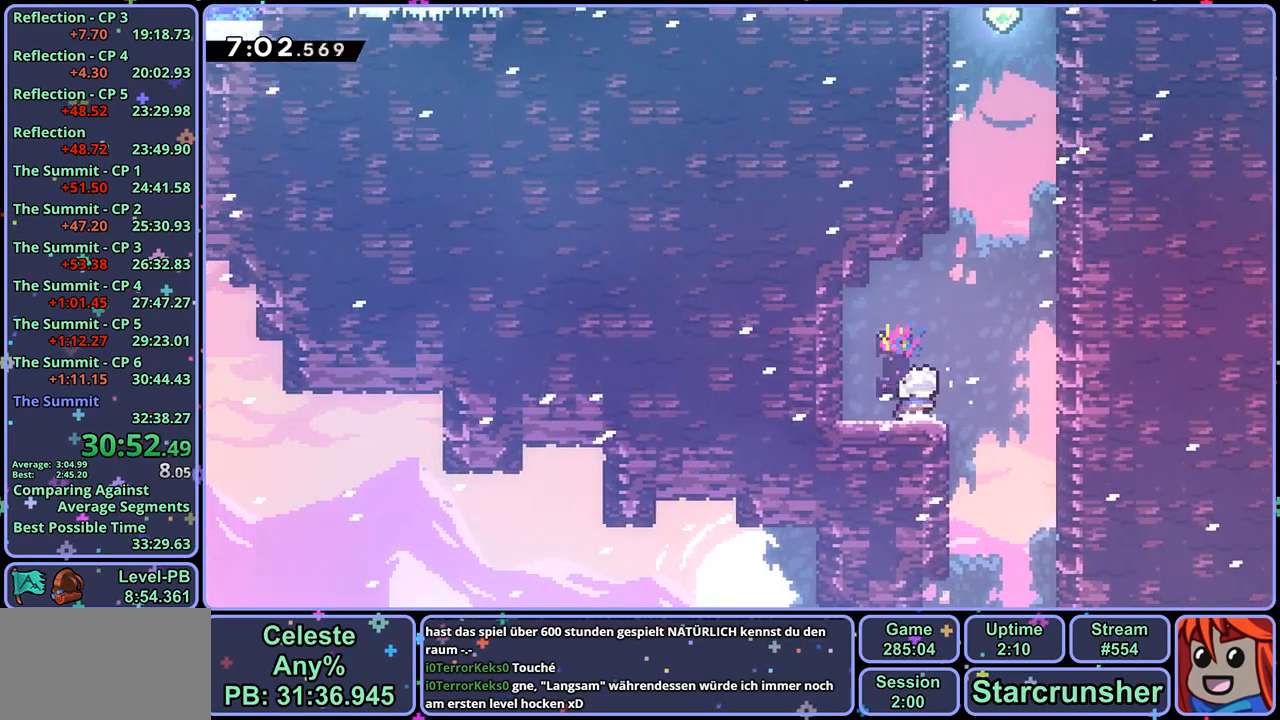
{"buttons": ["R1"], "left_stick": "up", "right_stick": "center", "events": [[33, "left_stick", "center"], [167, "left_stick", "up"], [183, "CROSS", "down"], [333, "CROSS", "up"], [350, "R1", "down"]]}
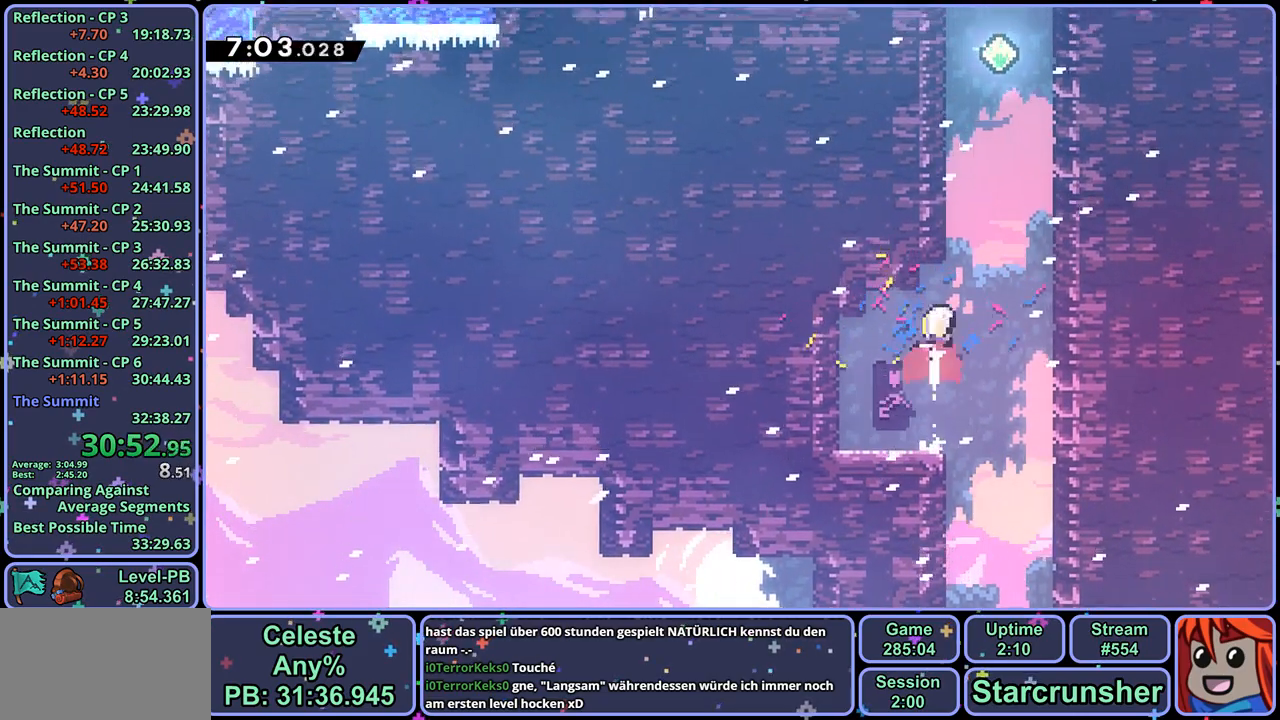
{"buttons": ["CROSS", "R1"], "left_stick": "up-left", "right_stick": "center", "events": [[33, "CROSS", "down"], [67, "left_stick", "up-right"], [100, "R1", "up"], [250, "R1", "down"], [350, "left_stick", "up-left"]]}
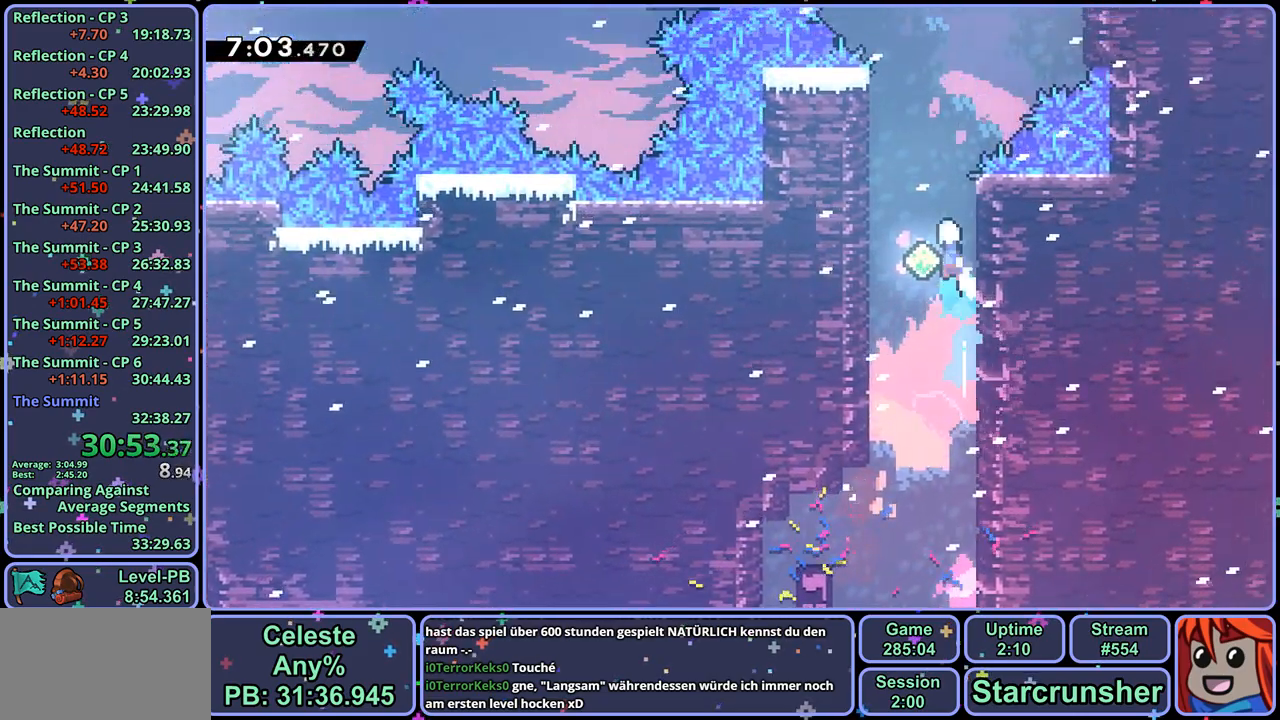
{"buttons": ["R1"], "left_stick": "up-right", "right_stick": "center", "events": [[67, "R1", "up"], [100, "CROSS", "up"], [117, "left_stick", "up"], [150, "CROSS", "down"], [217, "left_stick", "up-right"], [383, "R1", "down"], [400, "CROSS", "up"]]}
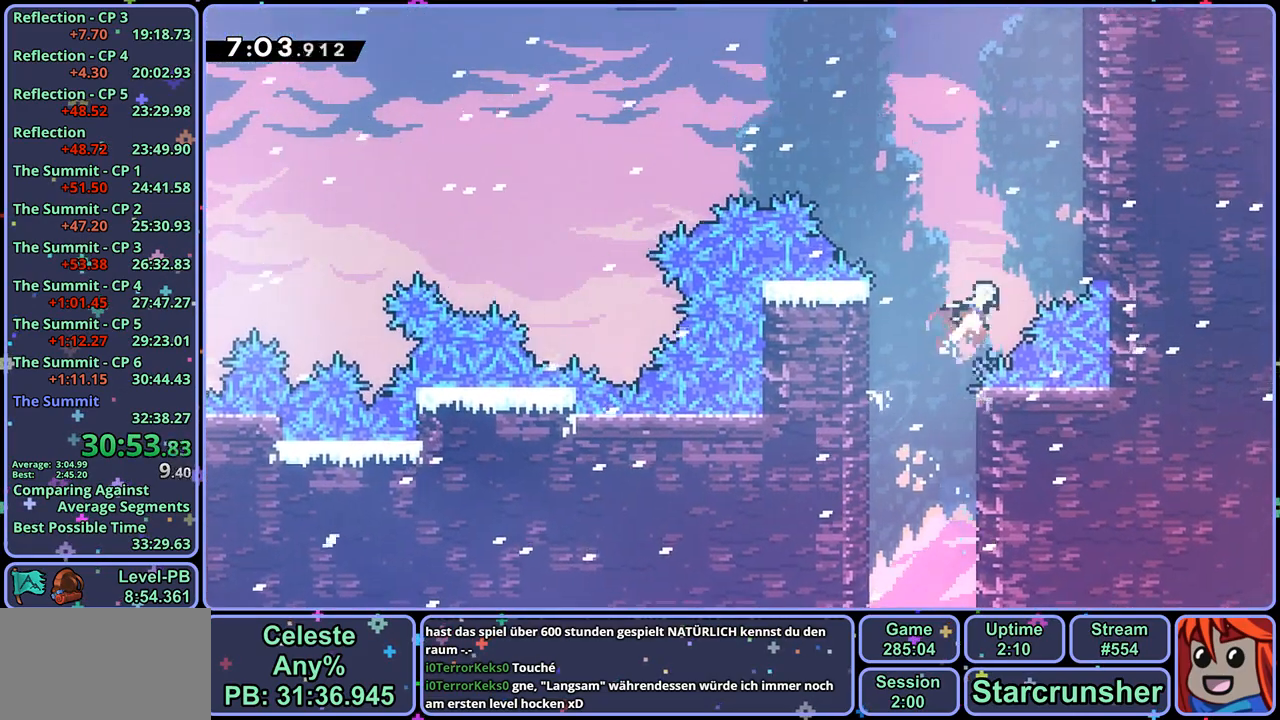
{"buttons": ["CROSS", "R1"], "left_stick": "up-left", "right_stick": "center", "events": [[17, "R1", "up"], [150, "left_stick", "up"], [183, "R1", "down"], [383, "left_stick", "up-left"], [400, "CROSS", "down"]]}
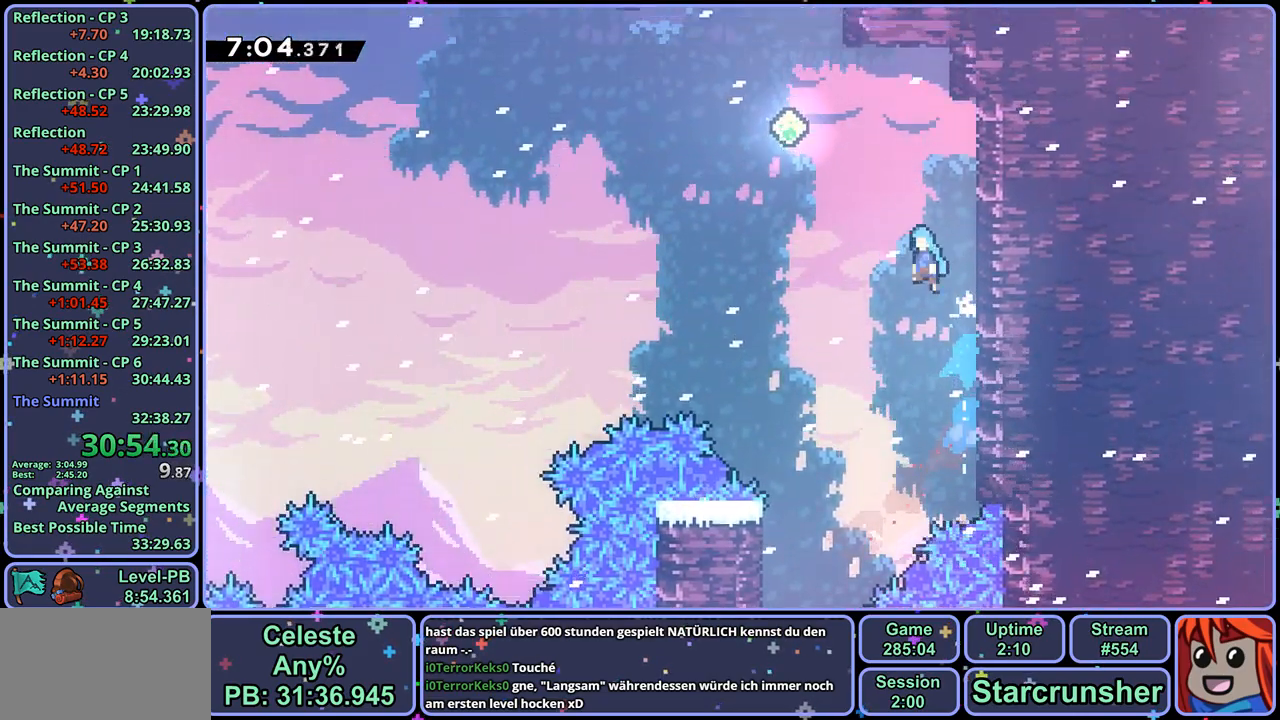
{"buttons": [], "left_stick": "up", "right_stick": "center", "events": [[117, "R1", "up"], [267, "left_stick", "up"], [283, "CROSS", "up"], [283, "R1", "down"], [383, "R1", "up"]]}
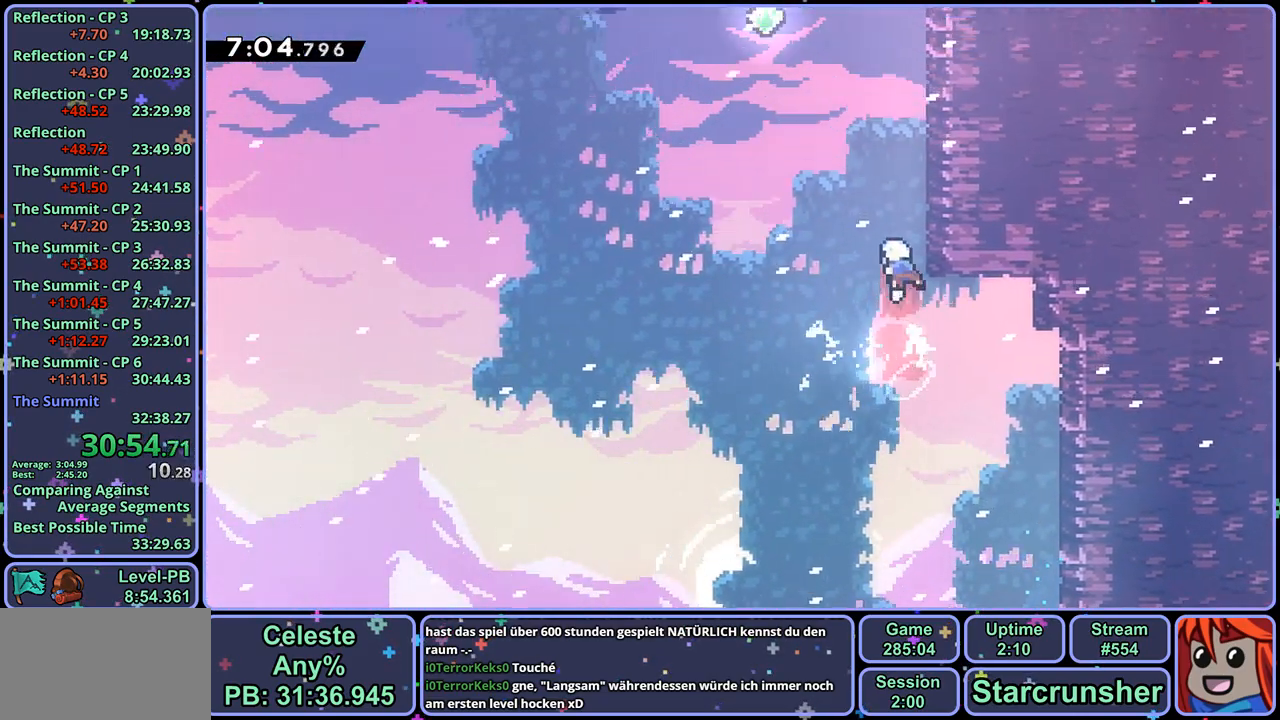
{"buttons": ["CROSS", "R1"], "left_stick": "up-left", "right_stick": "center", "events": [[33, "R1", "down"], [200, "left_stick", "up-left"], [250, "CROSS", "down"]]}
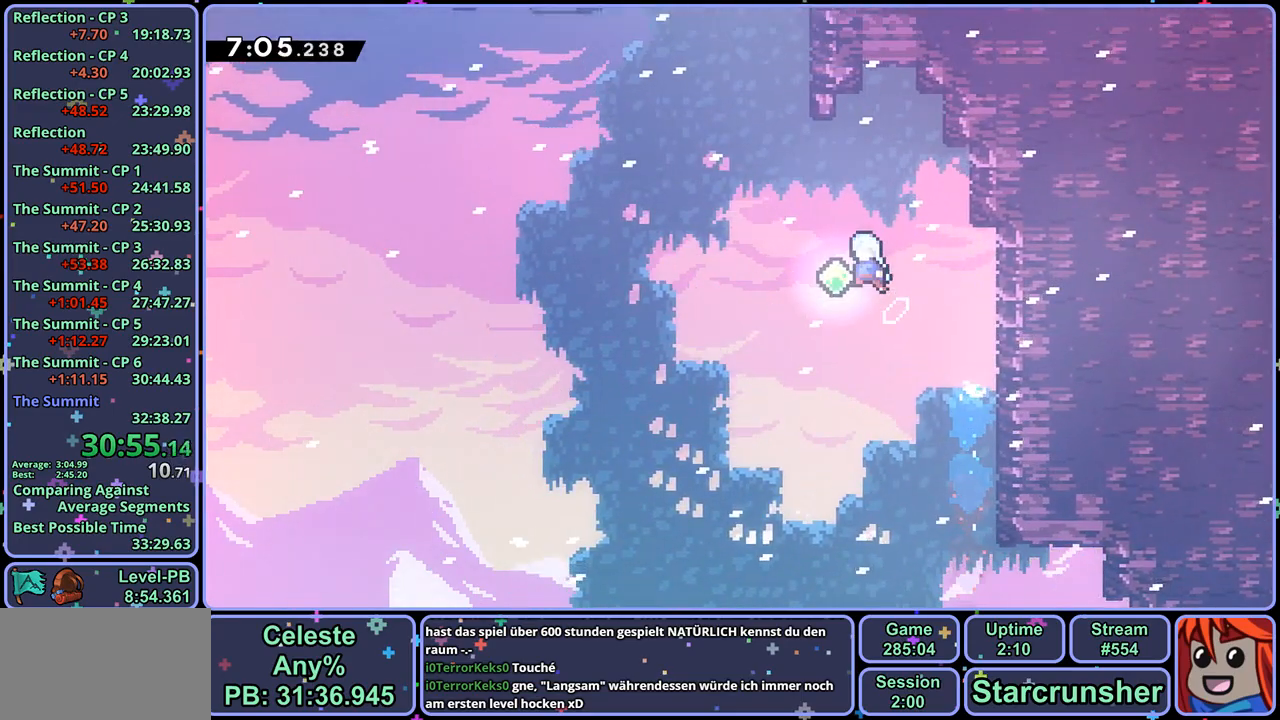
{"buttons": [], "left_stick": "up", "right_stick": "center", "events": [[117, "R1", "up"], [250, "left_stick", "up"], [283, "R1", "down"], [317, "CROSS", "up"], [500, "R1", "up"]]}
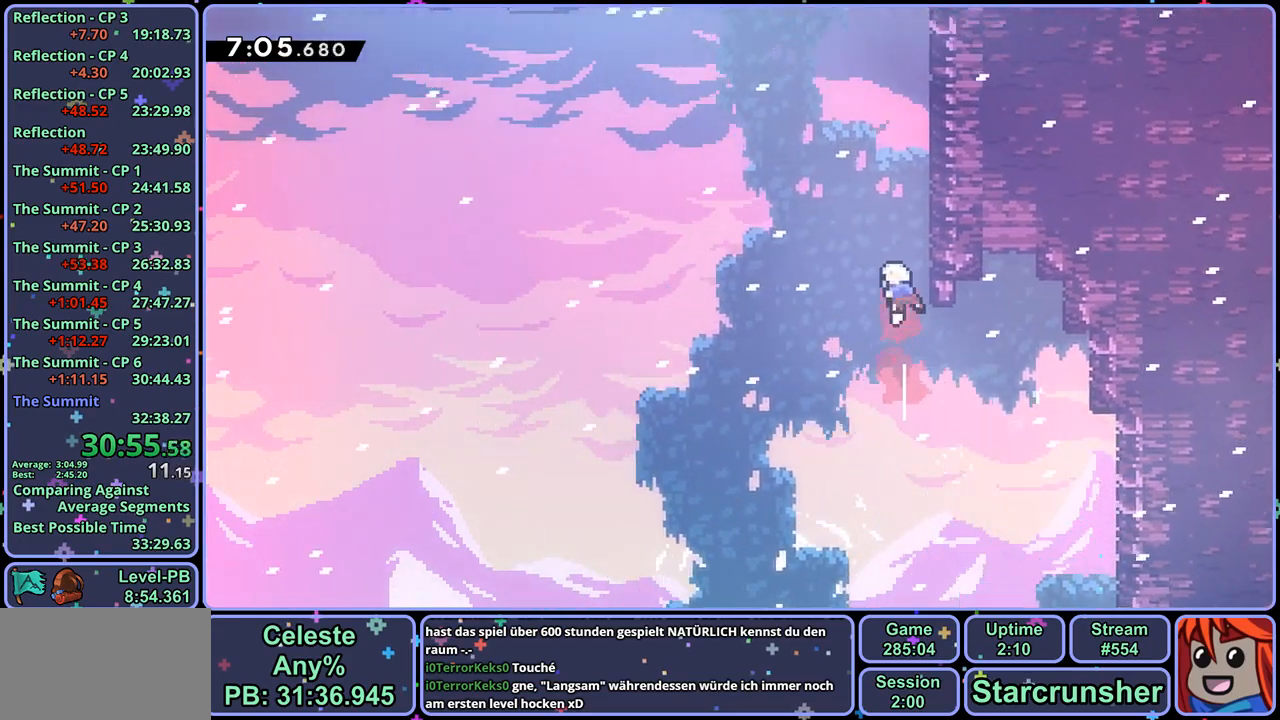
{"buttons": ["L1", "R1"], "left_stick": "up", "right_stick": "center", "events": [[33, "left_stick", "up-right"], [50, "L1", "down"], [83, "CROSS", "down"], [183, "CROSS", "up"], [233, "CROSS", "down"], [317, "left_stick", "up"], [433, "CROSS", "up"], [433, "R1", "down"]]}
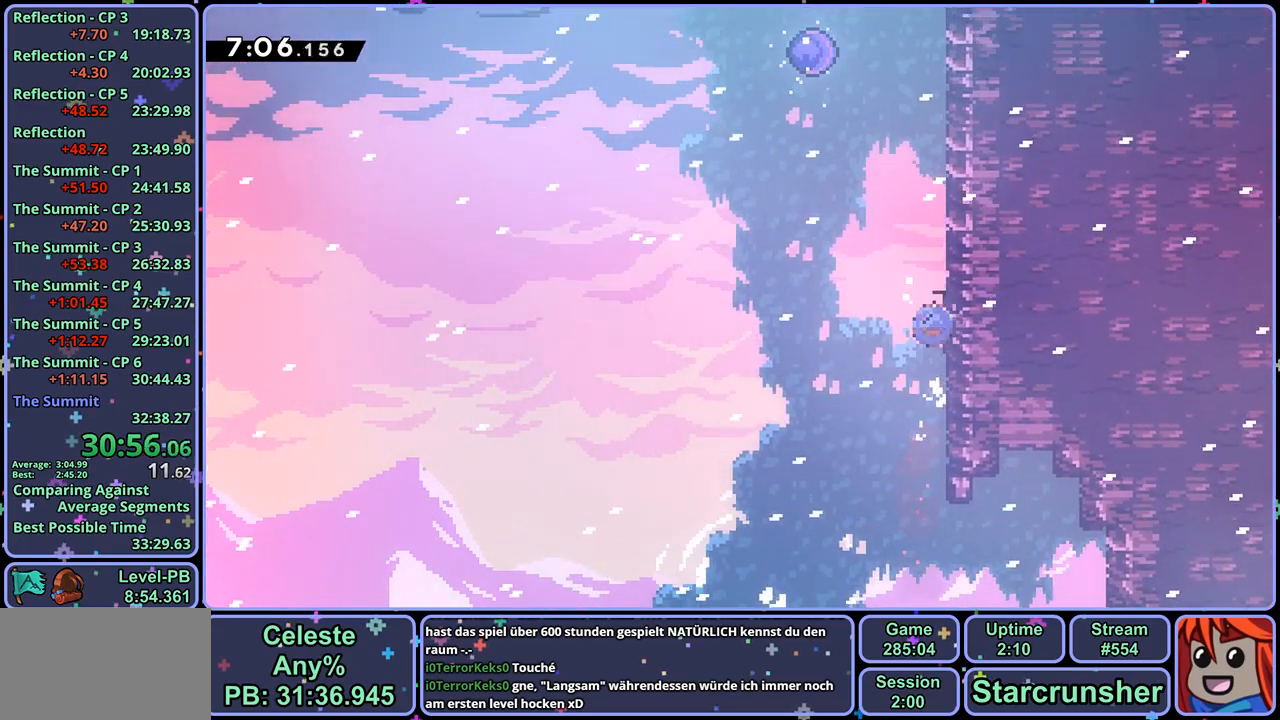
{"buttons": ["CROSS"], "left_stick": "up-left", "right_stick": "center", "events": [[150, "CROSS", "down"], [217, "left_stick", "up-left"], [317, "R1", "up"], [483, "L1", "up"]]}
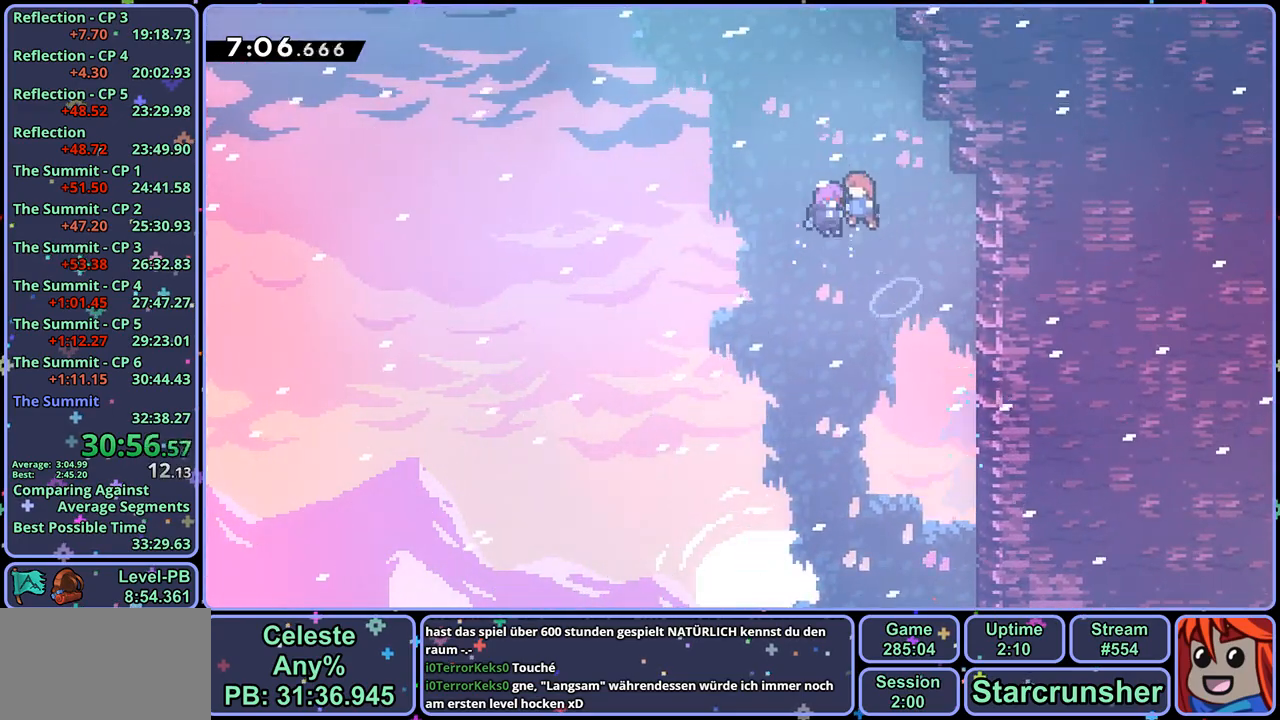
{"buttons": [], "left_stick": "center", "right_stick": "center", "events": [[17, "CROSS", "up"], [83, "left_stick", "center"]]}
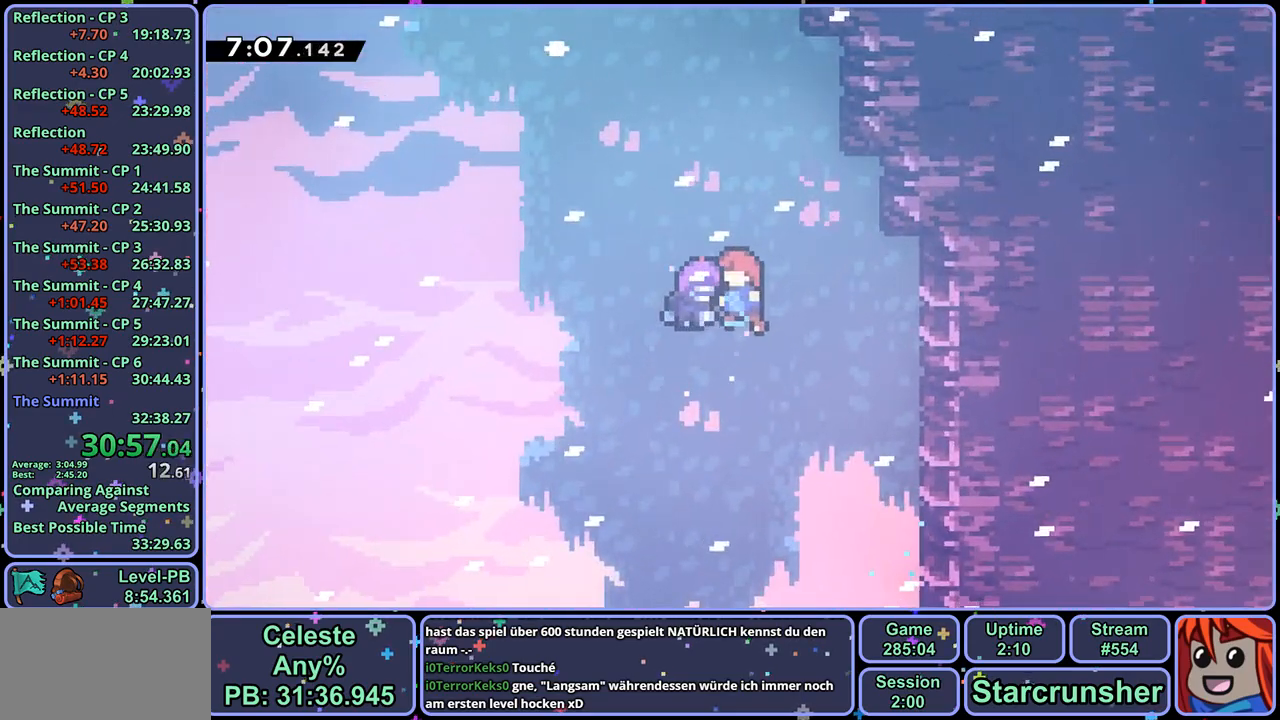
{"buttons": [], "left_stick": "center", "right_stick": "center", "events": []}